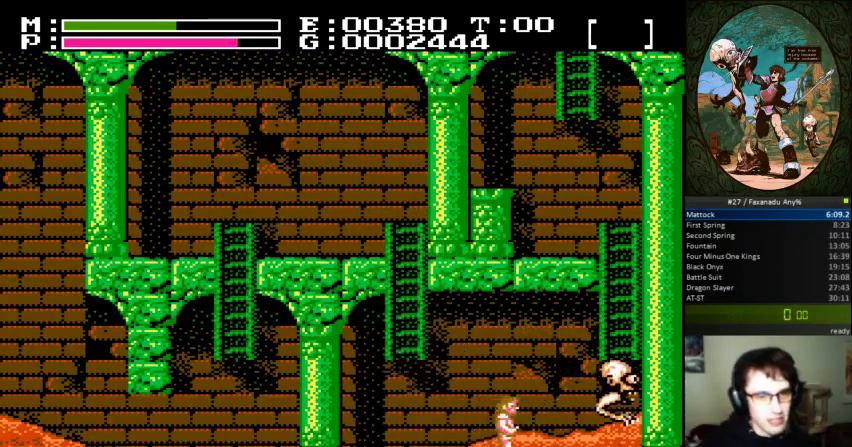
Gameplay with a controller (Nintendo layout); each line is a JSON object with the inputs held at the frame after it. "events" lists button and stick changes between this image and that frame as [ms after this image, input, new state], when the widget could be followed in between. Not read: L3 R3.
{"buttons": ["DPAD_RIGHT"], "events": [[67, "DPAD_UP", "down"], [133, "B", "down"], [200, "B", "up"], [200, "DPAD_UP", "up"]]}
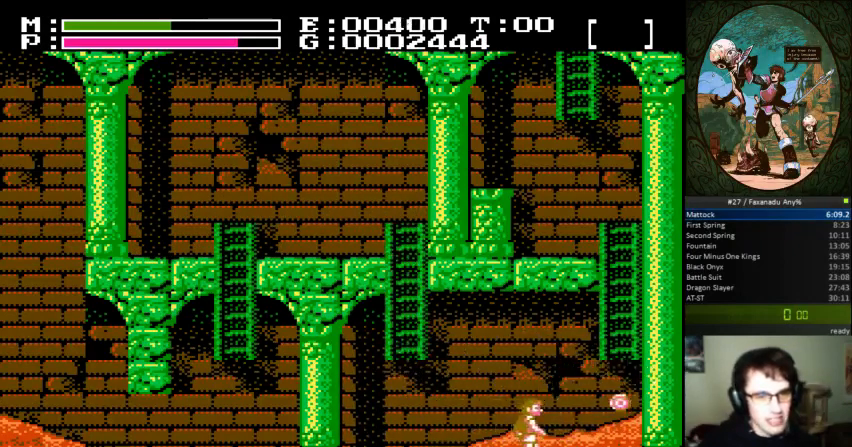
{"buttons": ["DPAD_RIGHT"], "events": []}
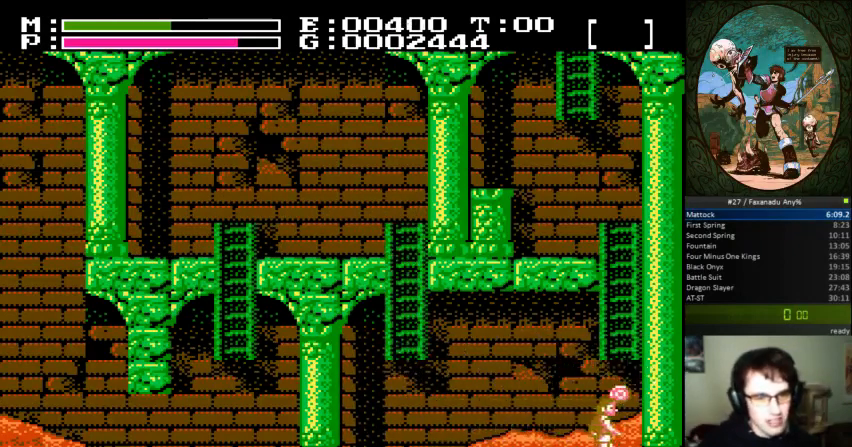
{"buttons": ["DPAD_UP"], "events": [[33, "A", "down"], [233, "DPAD_UP", "down"], [267, "DPAD_RIGHT", "up"], [300, "A", "up"]]}
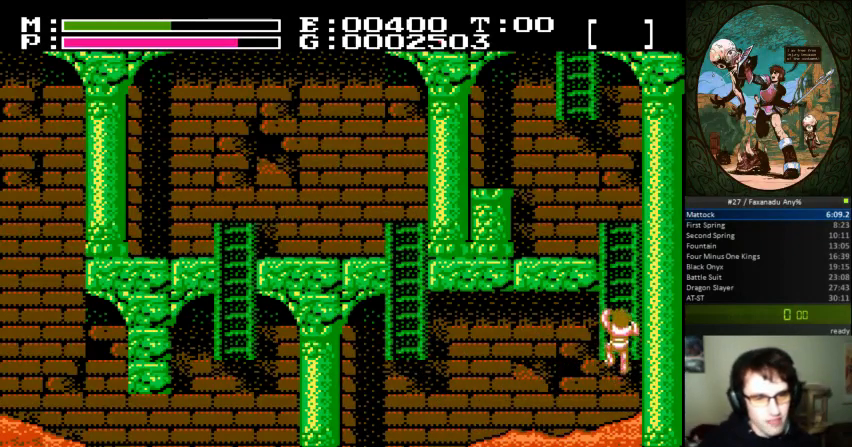
{"buttons": ["DPAD_UP"], "events": []}
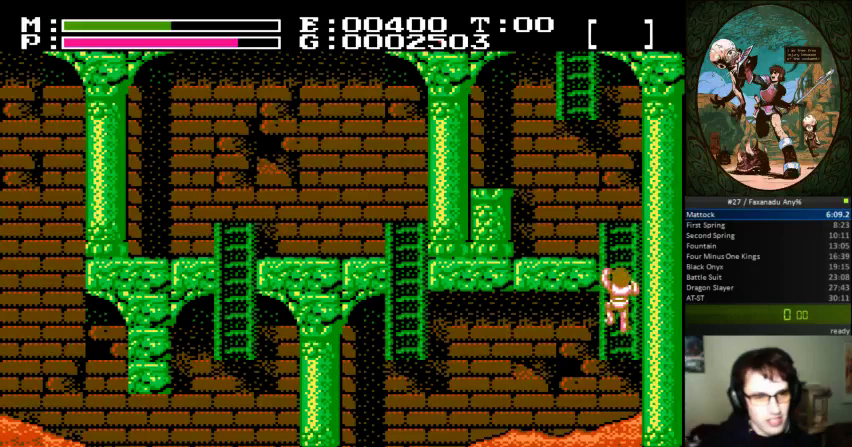
{"buttons": ["DPAD_UP", "DPAD_LEFT"], "events": [[433, "DPAD_LEFT", "down"]]}
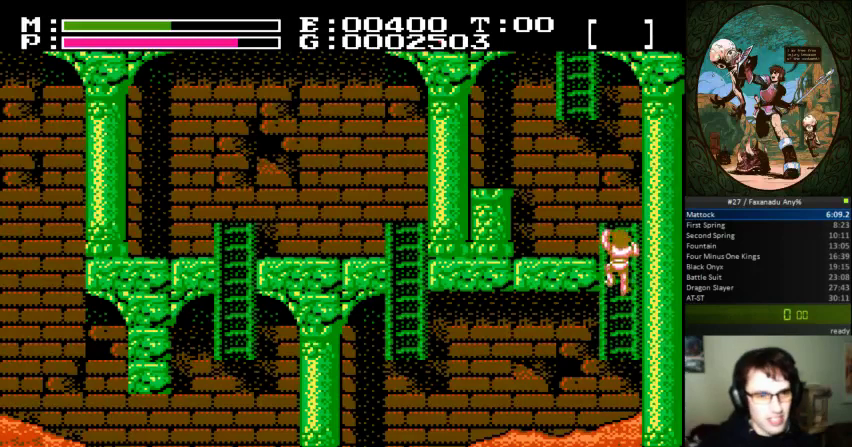
{"buttons": ["DPAD_UP", "DPAD_LEFT"], "events": []}
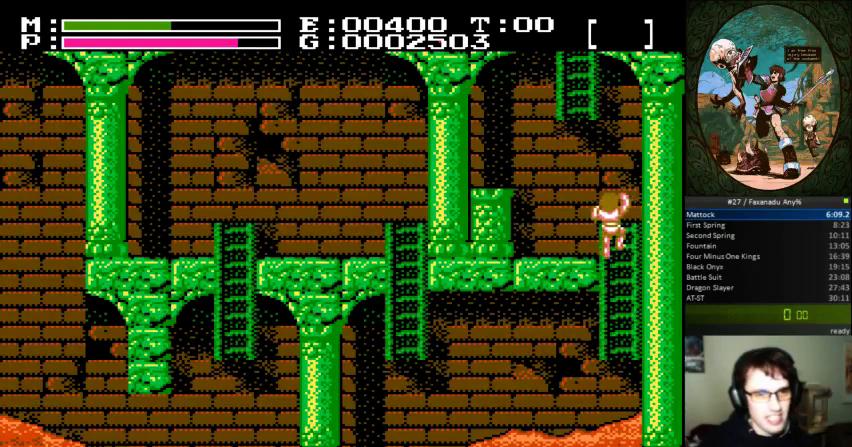
{"buttons": [], "events": [[133, "DPAD_UP", "up"], [300, "B", "down"], [300, "DPAD_LEFT", "up"], [433, "B", "up"]]}
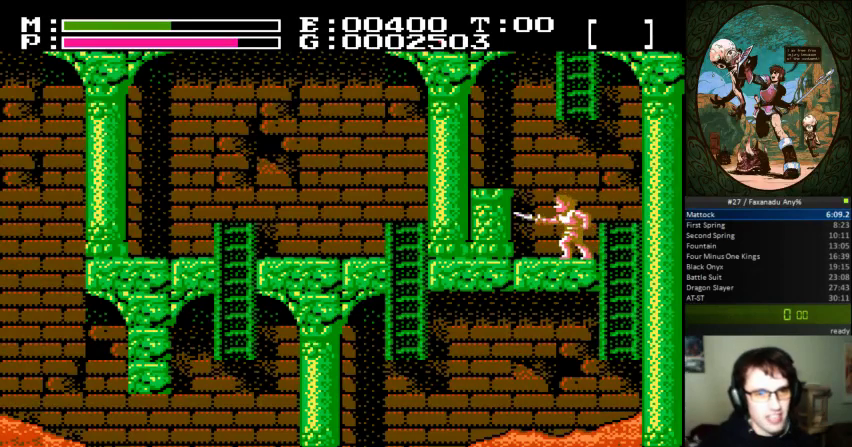
{"buttons": [], "events": [[67, "START", "down"], [300, "START", "up"]]}
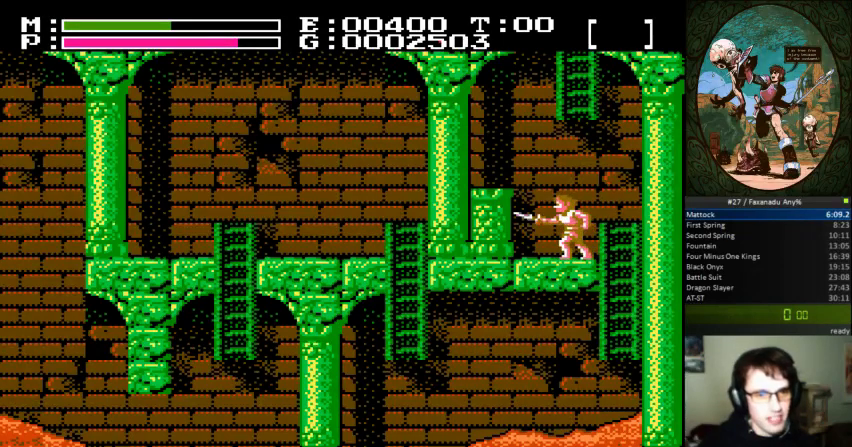
{"buttons": [], "events": []}
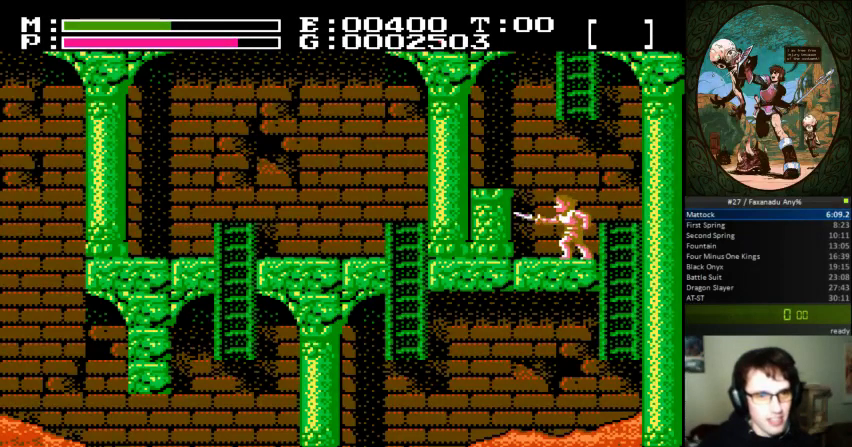
{"buttons": [], "events": [[300, "START", "down"], [433, "START", "up"]]}
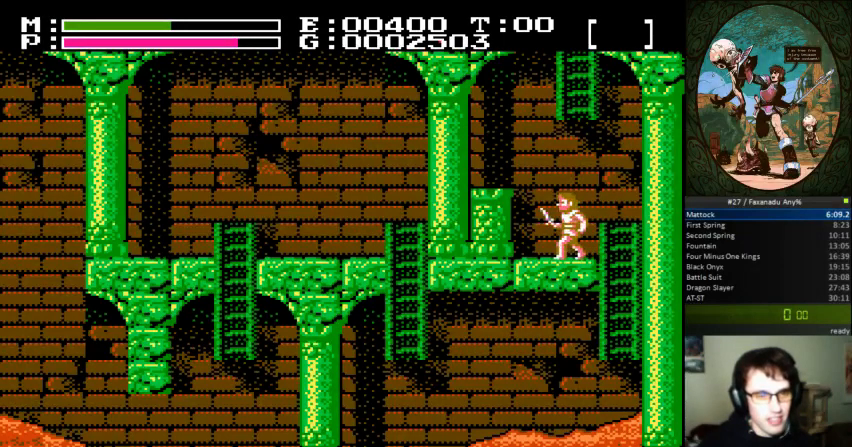
{"buttons": [], "events": [[33, "DPAD_LEFT", "down"], [67, "B", "down"], [100, "DPAD_LEFT", "up"], [167, "B", "up"], [233, "START", "down"], [467, "START", "up"]]}
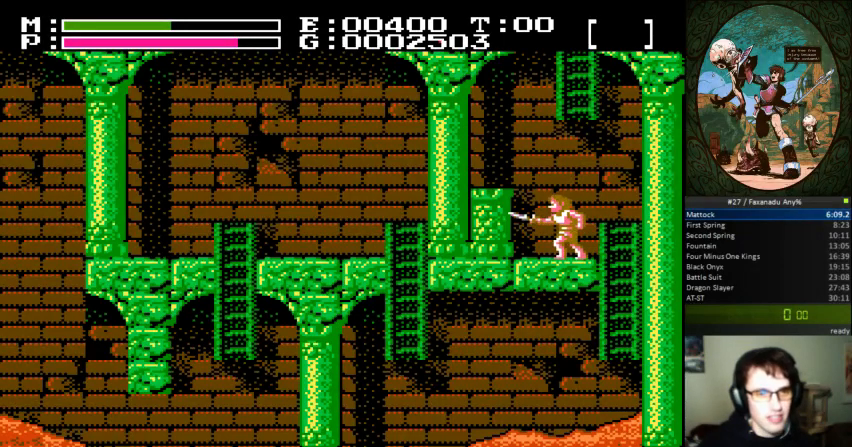
{"buttons": ["START"], "events": [[400, "START", "down"]]}
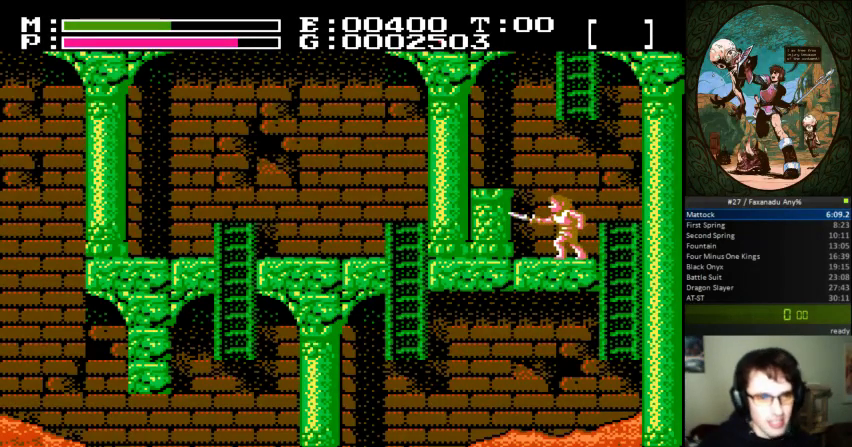
{"buttons": [], "events": [[33, "START", "up"]]}
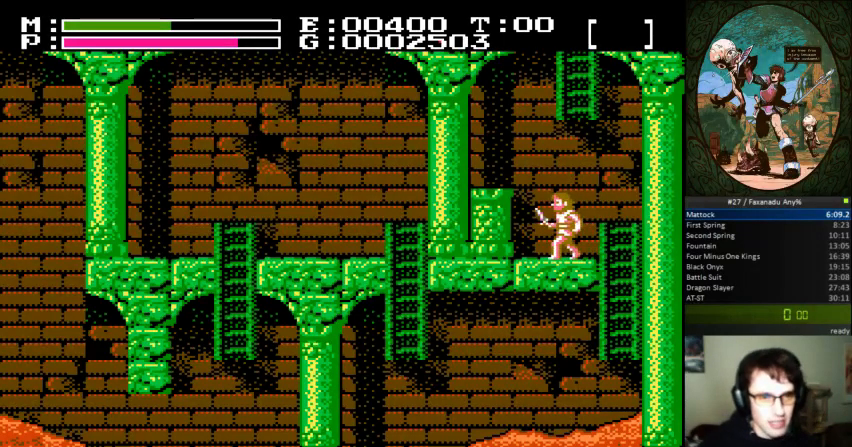
{"buttons": ["B"], "events": [[500, "B", "down"]]}
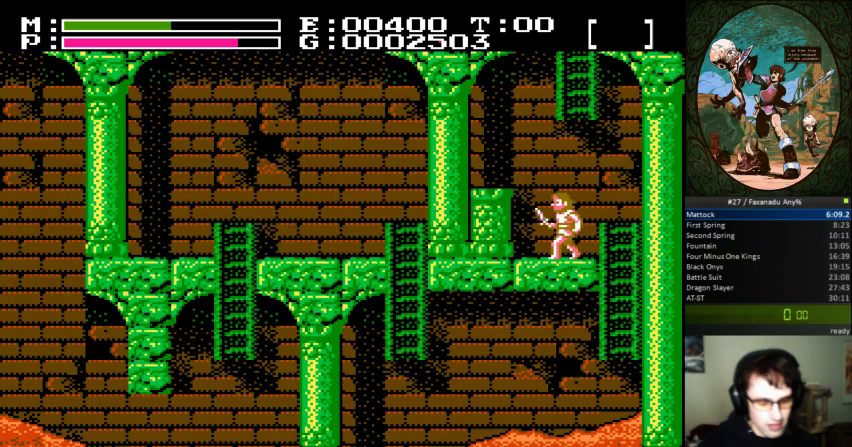
{"buttons": [], "events": [[133, "B", "up"], [133, "START", "down"], [300, "START", "up"]]}
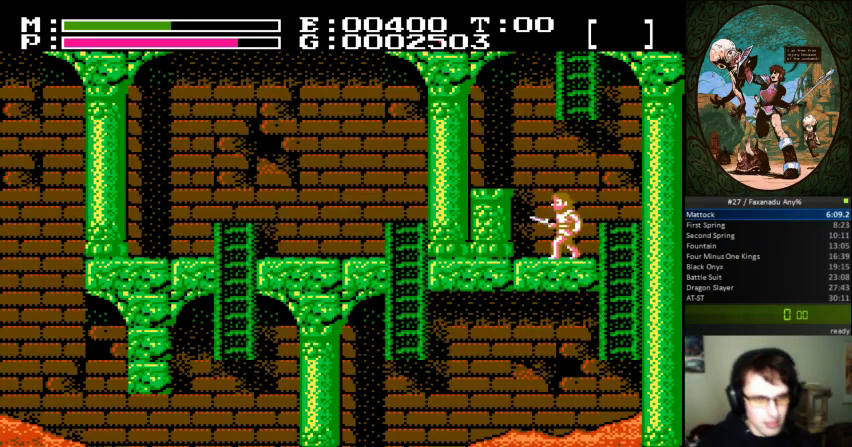
{"buttons": [], "events": []}
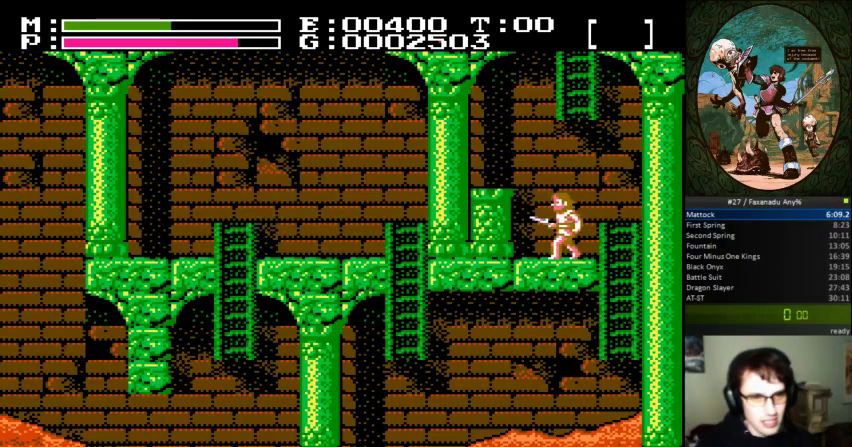
{"buttons": [], "events": [[67, "START", "down"], [167, "START", "up"]]}
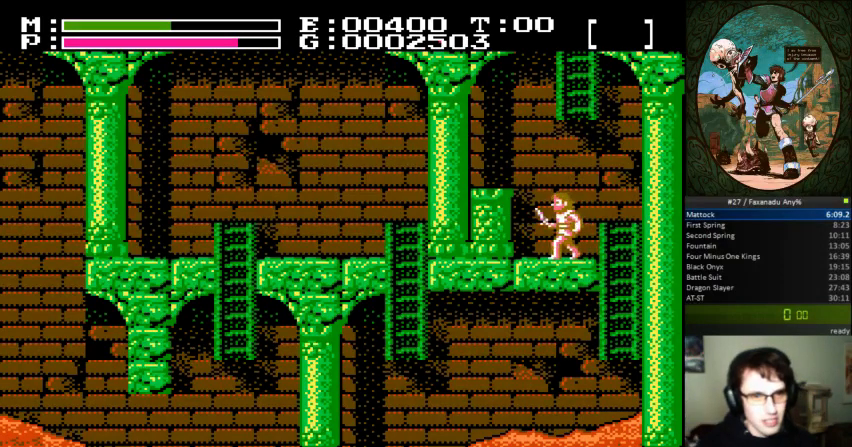
{"buttons": [], "events": [[400, "B", "down"], [500, "B", "up"]]}
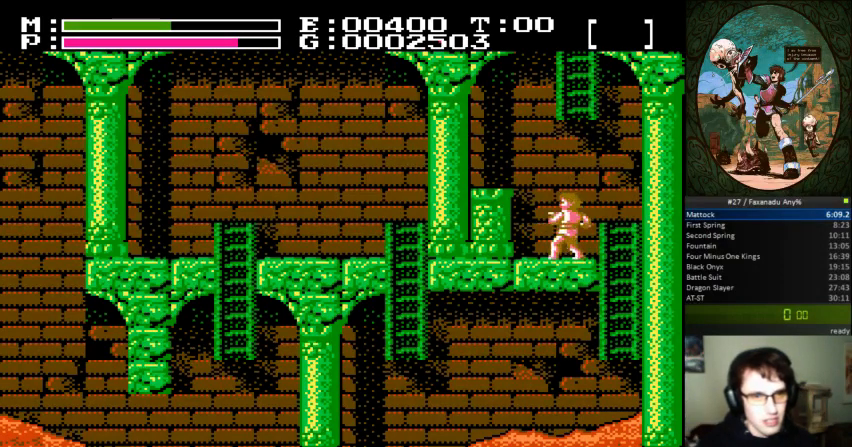
{"buttons": [], "events": [[33, "START", "down"], [167, "START", "up"]]}
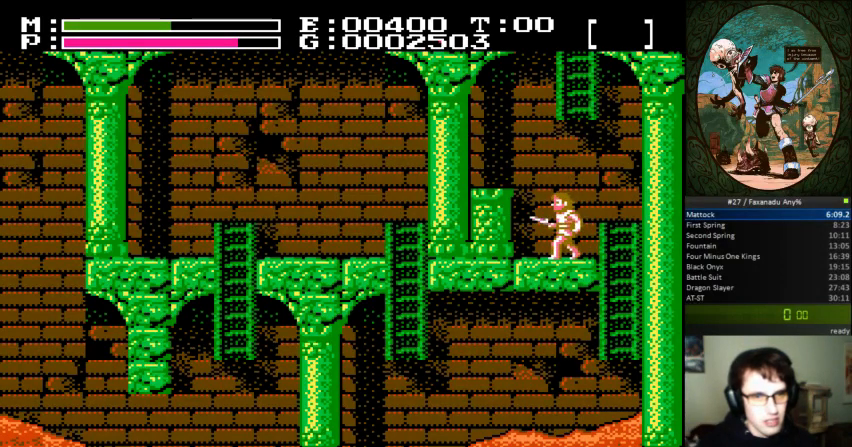
{"buttons": [], "events": [[333, "B", "down"], [500, "B", "up"]]}
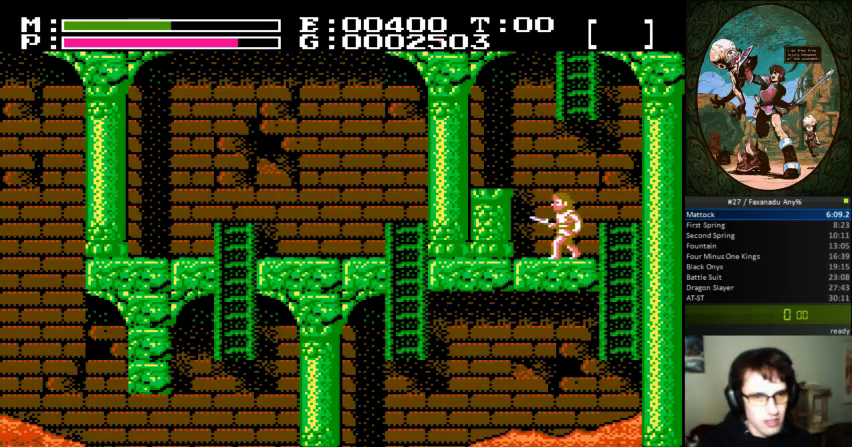
{"buttons": [], "events": [[167, "START", "down"], [300, "START", "up"]]}
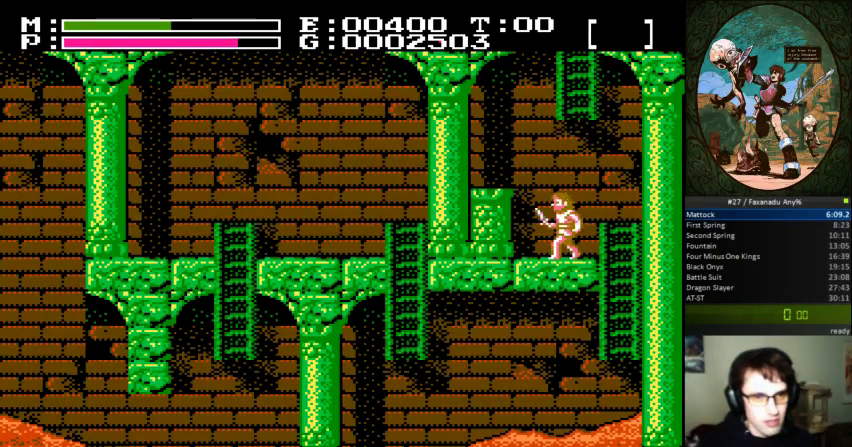
{"buttons": [], "events": [[300, "B", "down"], [400, "B", "up"]]}
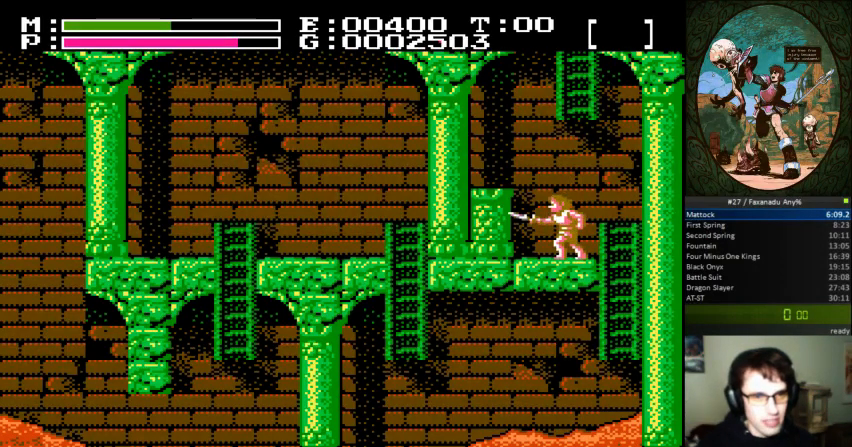
{"buttons": ["B"], "events": [[33, "START", "down"], [200, "START", "up"], [467, "B", "down"]]}
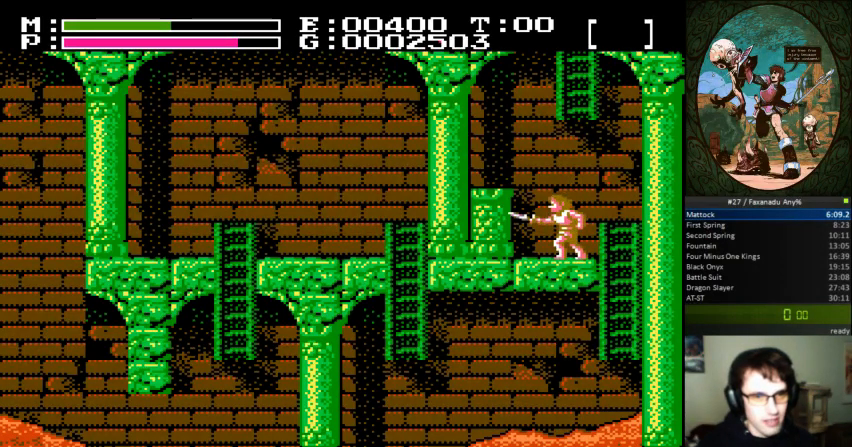
{"buttons": [], "events": [[100, "B", "up"], [333, "START", "down"], [433, "START", "up"]]}
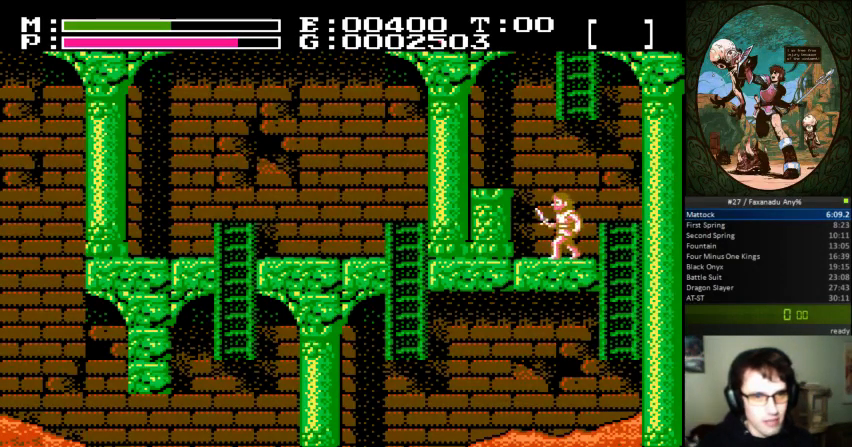
{"buttons": [], "events": []}
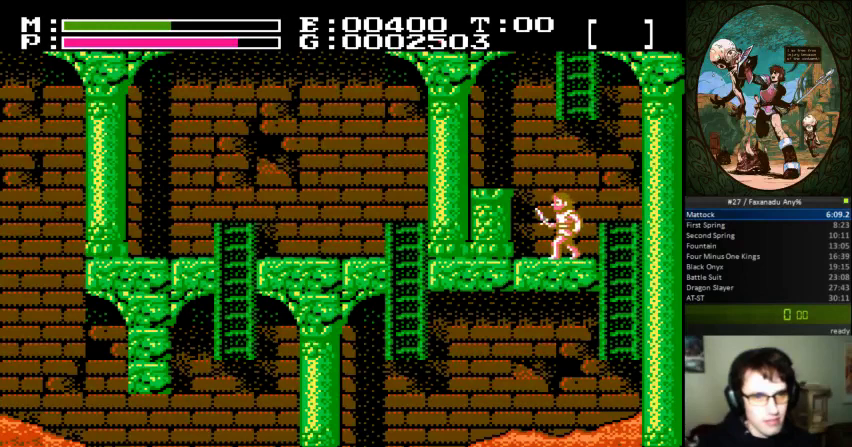
{"buttons": [], "events": [[233, "B", "down"], [300, "B", "up"], [300, "START", "down"], [467, "START", "up"]]}